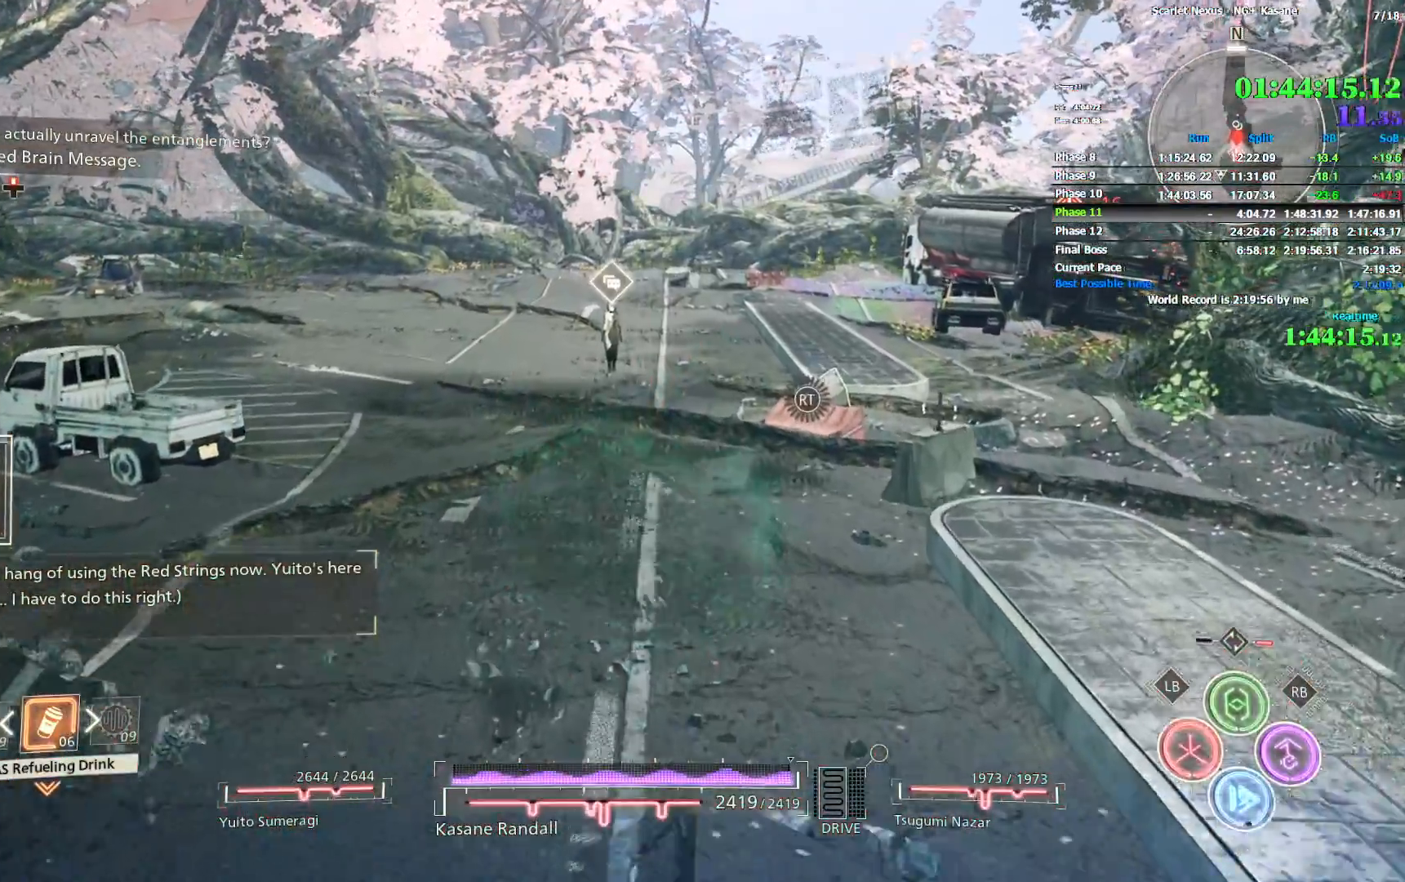
Gameplay with a controller (PlayStation layout); each line is a JSON object with the inputs held at the frame after it. "events" lists button and stick changes between this image and that frame as [ms after this image, input, new state], when the widget could be followed in between.
{"buttons": [], "left_stick": "up", "right_stick": "down", "events": [[33, "CIRCLE", "up"], [450, "right_stick", "down"]]}
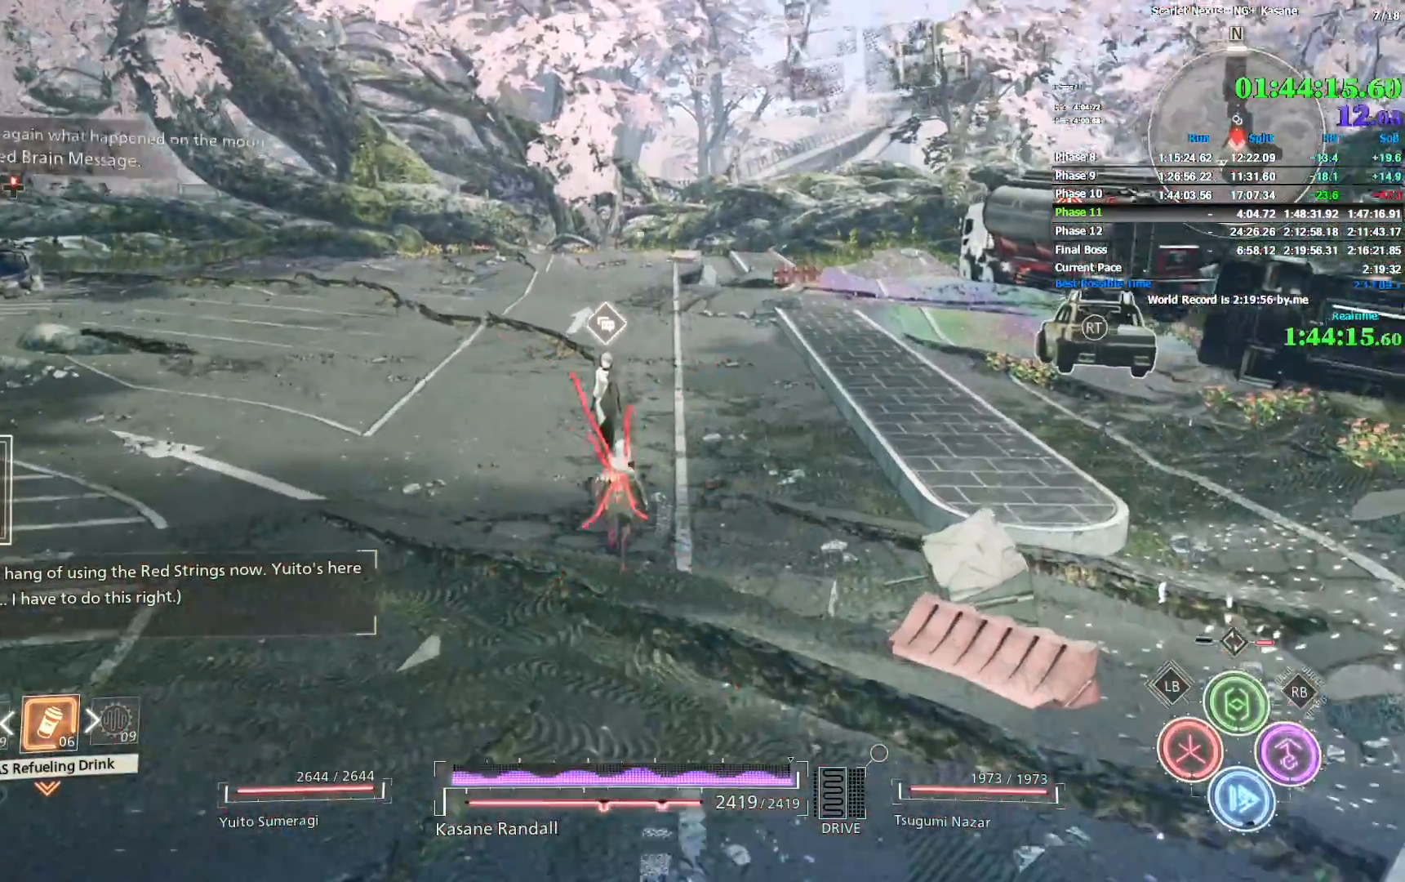
{"buttons": ["TRIANGLE"], "left_stick": "up", "right_stick": "center", "events": [[150, "right_stick", "center"], [483, "TRIANGLE", "down"]]}
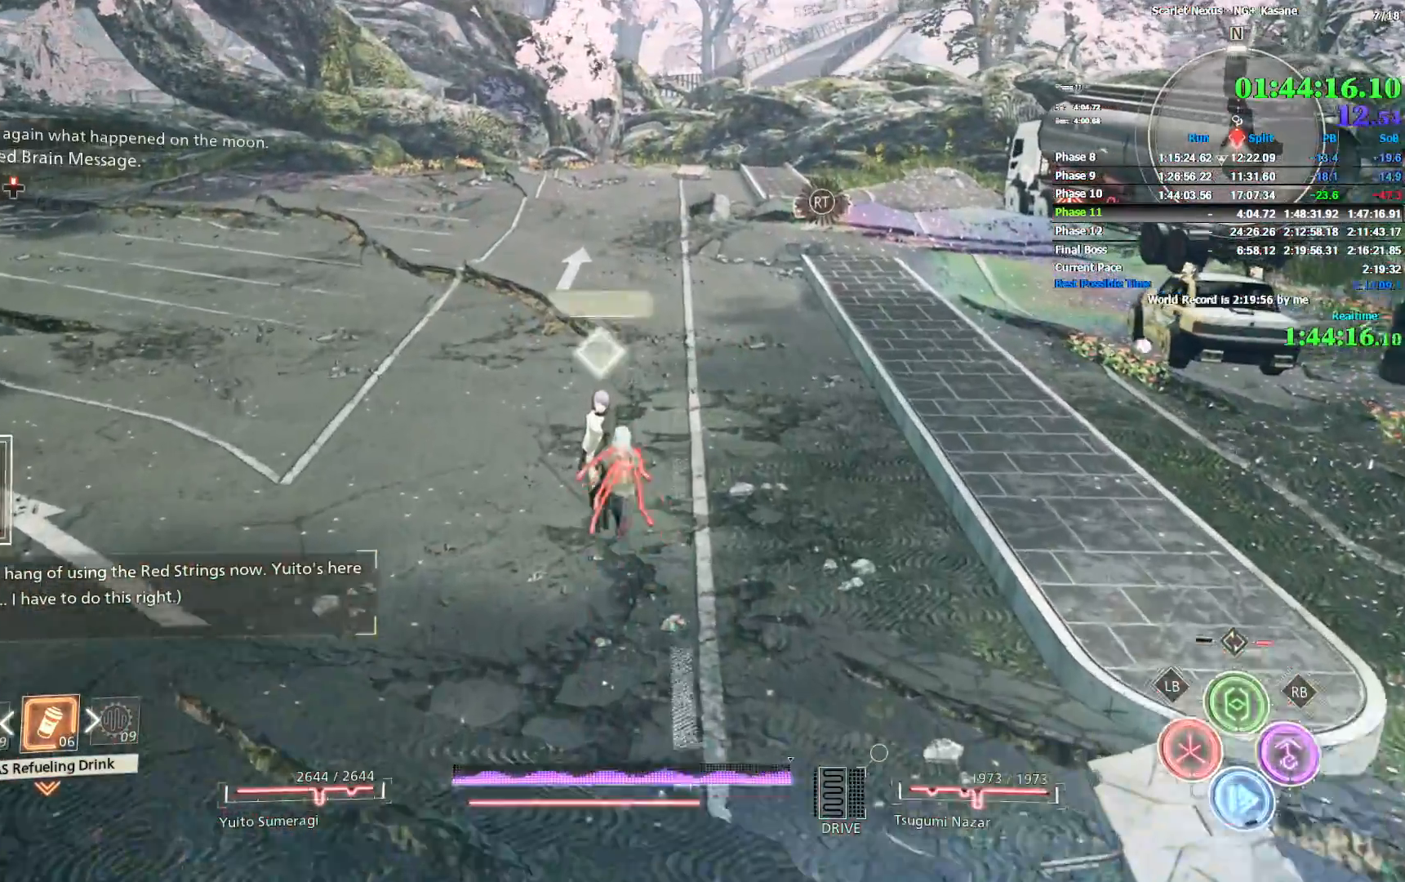
{"buttons": [], "left_stick": "center", "right_stick": "center", "events": [[33, "left_stick", "center"], [100, "TRIANGLE", "up"], [117, "TRIANGLE", "down"], [183, "TRIANGLE", "up"]]}
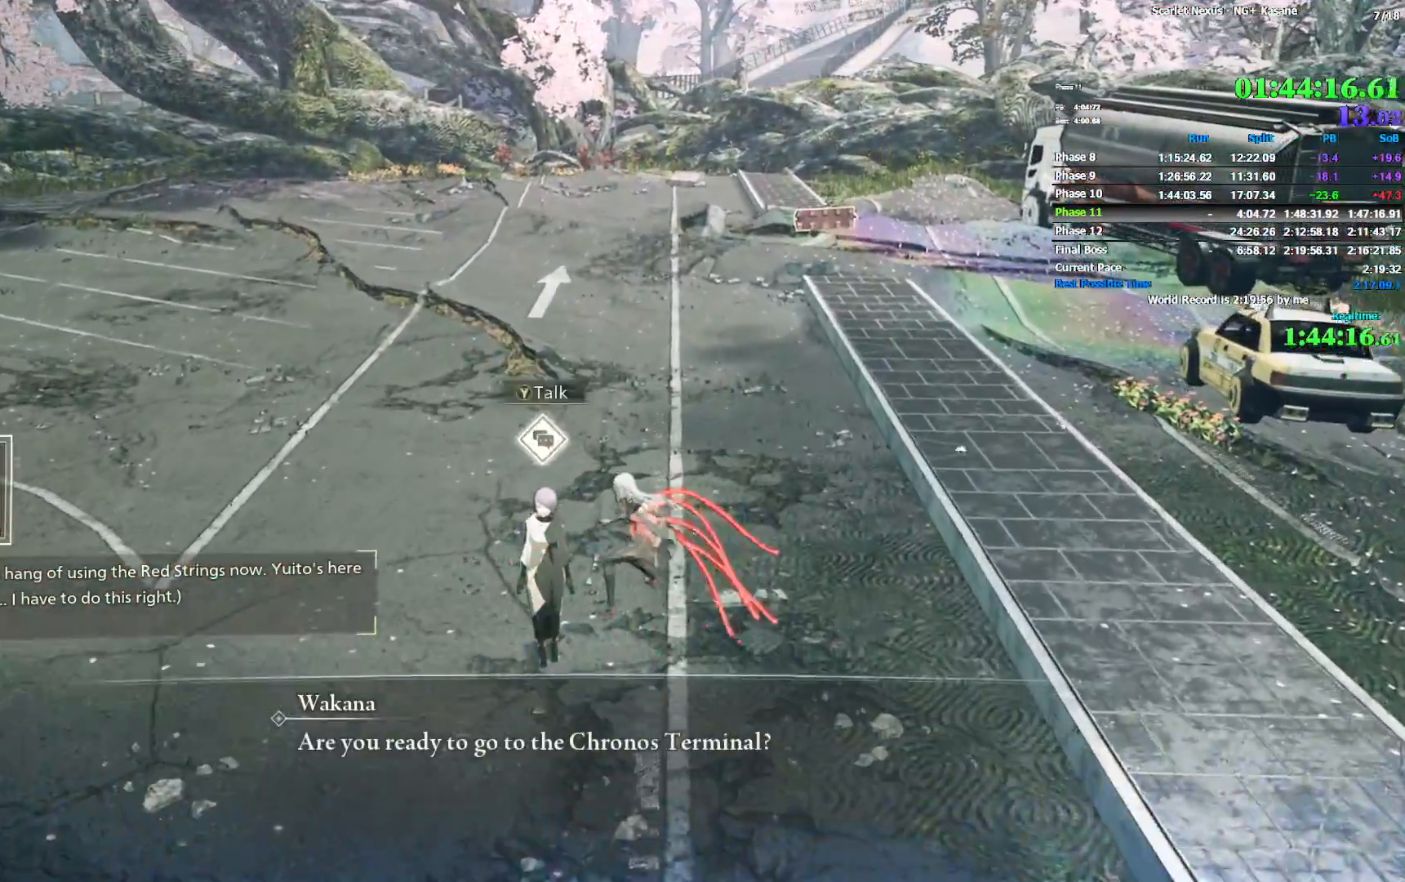
{"buttons": ["CROSS"], "left_stick": "center", "right_stick": "center", "events": [[100, "CROSS", "down"], [183, "CROSS", "up"], [233, "CROSS", "down"], [283, "CROSS", "up"], [350, "CROSS", "down"], [400, "CROSS", "up"], [483, "CROSS", "down"]]}
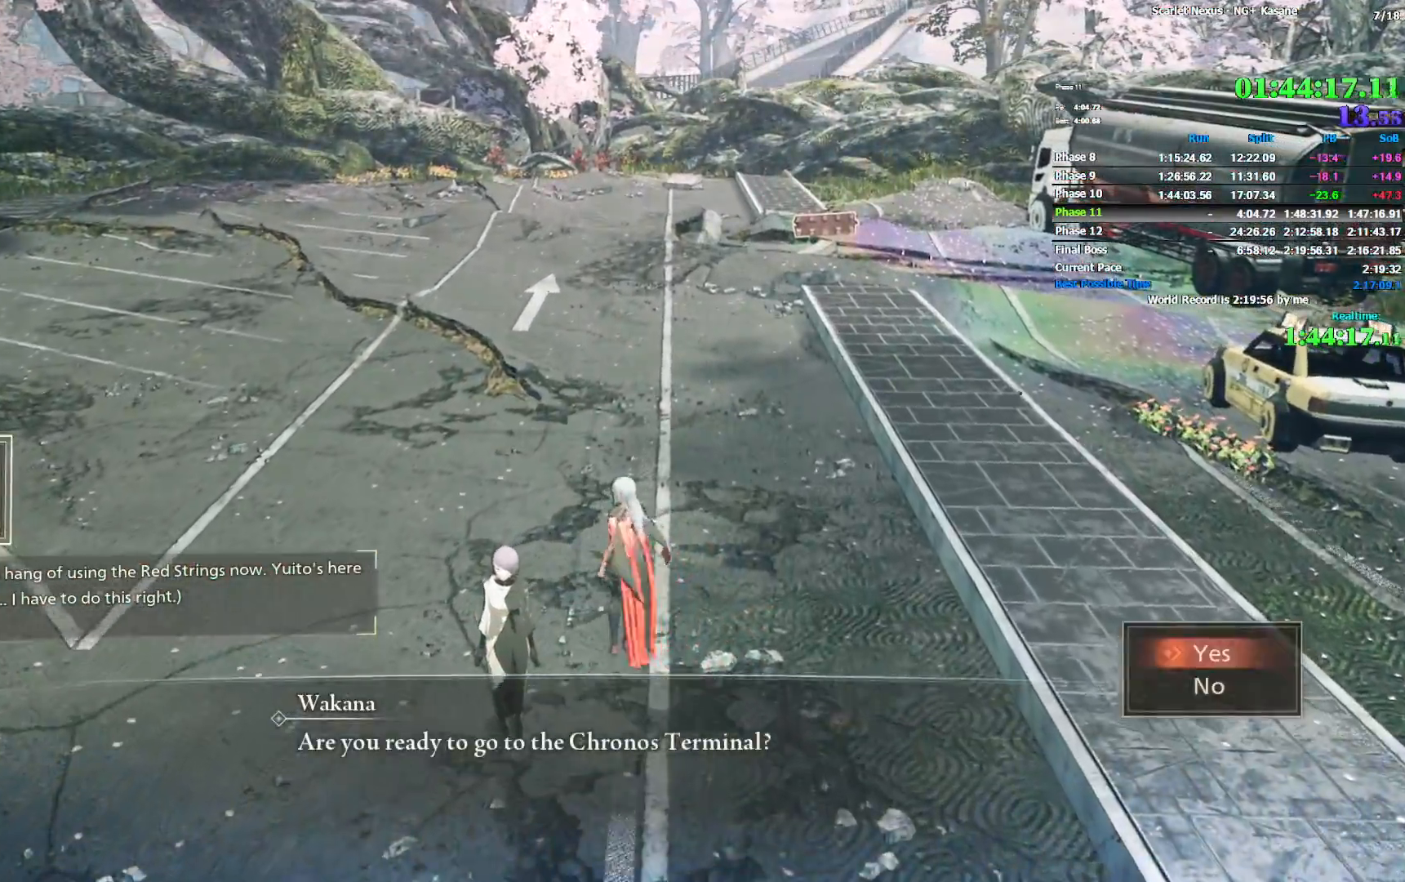
{"buttons": [], "left_stick": "center", "right_stick": "center", "events": [[50, "CROSS", "up"], [117, "CROSS", "down"], [167, "CROSS", "up"], [367, "CROSS", "down"], [433, "CROSS", "up"]]}
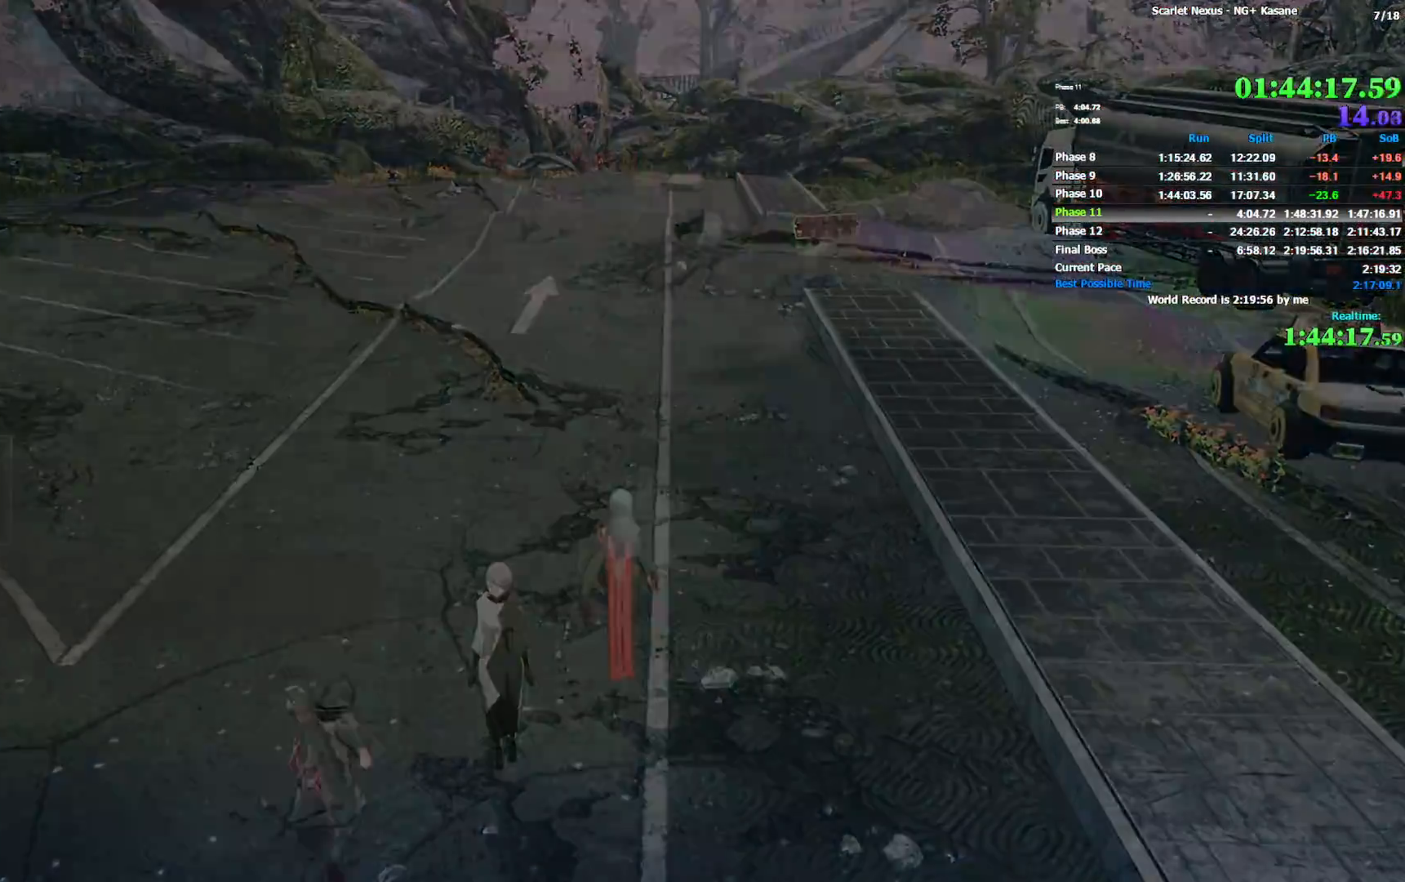
{"buttons": [], "left_stick": "center", "right_stick": "center", "events": []}
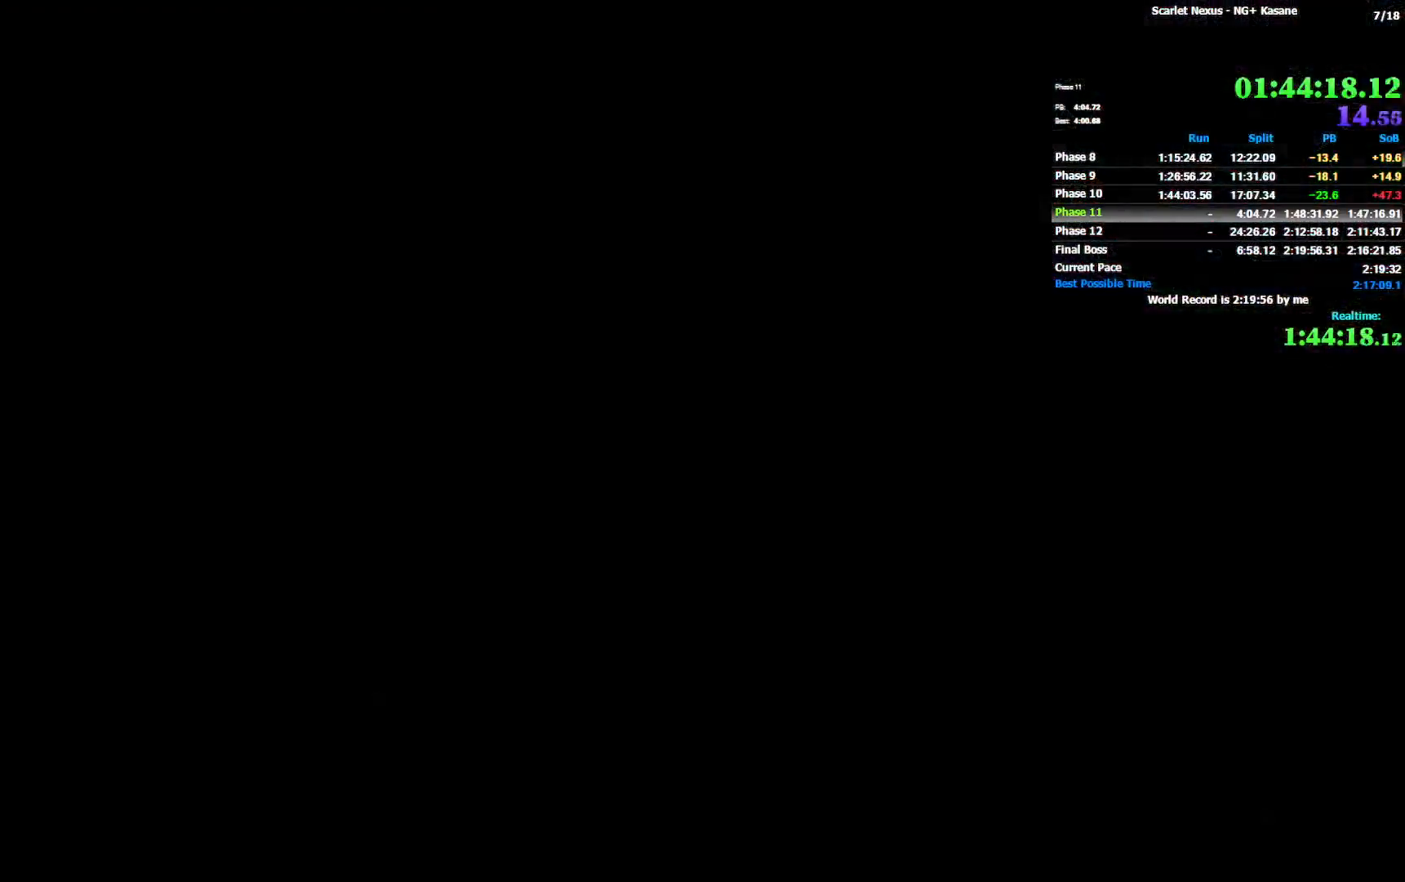
{"buttons": ["START"], "left_stick": "center", "right_stick": "center", "events": [[333, "START", "down"], [400, "START", "up"], [450, "START", "down"]]}